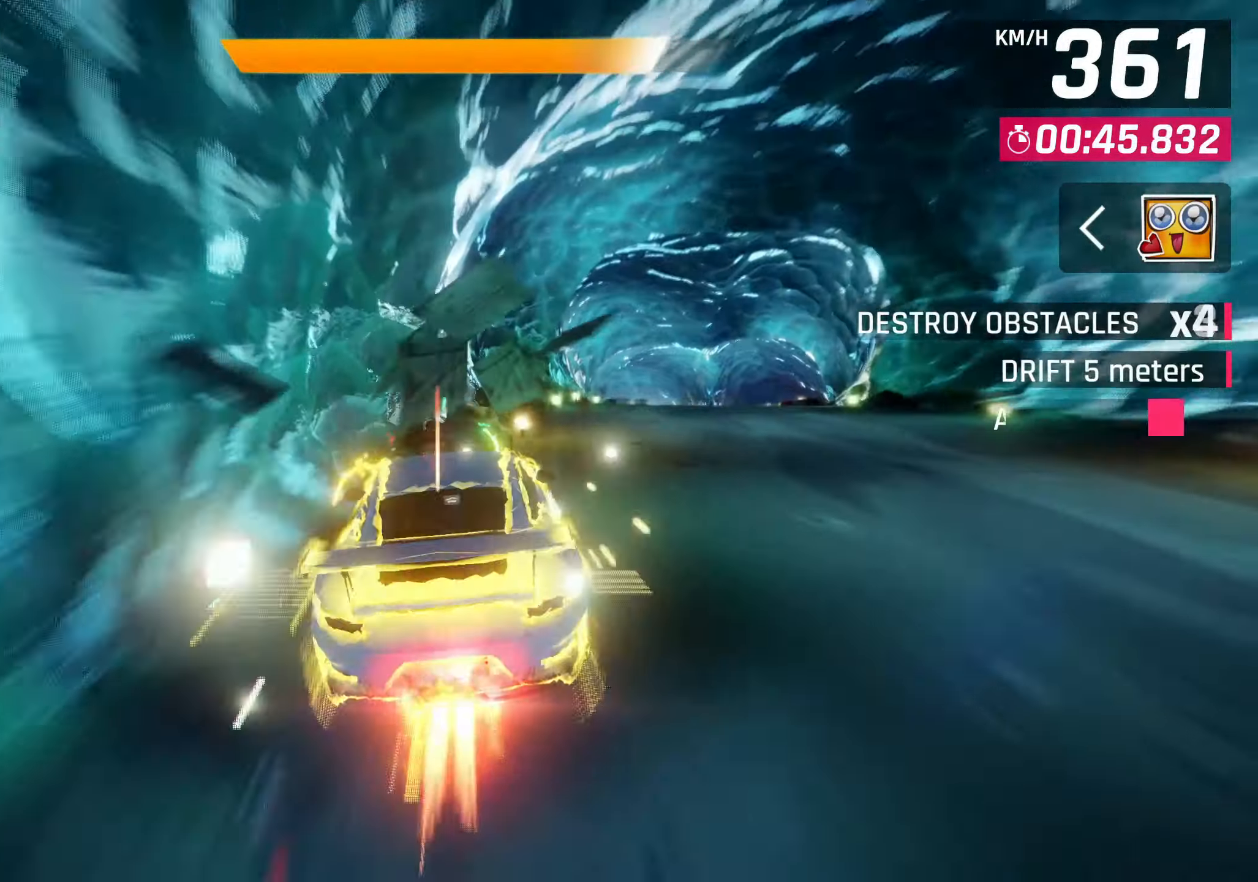
Gameplay with a controller (PlayStation layout); each line is a JSON object with the inputs held at the frame after it. "events" lists button and stick changes between this image and that frame as [ms after this image, input, new state], when the widget could be followed in between. Not read: right_stick.
{"buttons": [], "left_stick": "right", "events": [[67, "R1", "up"], [133, "CROSS", "up"], [350, "left_stick", "right"]]}
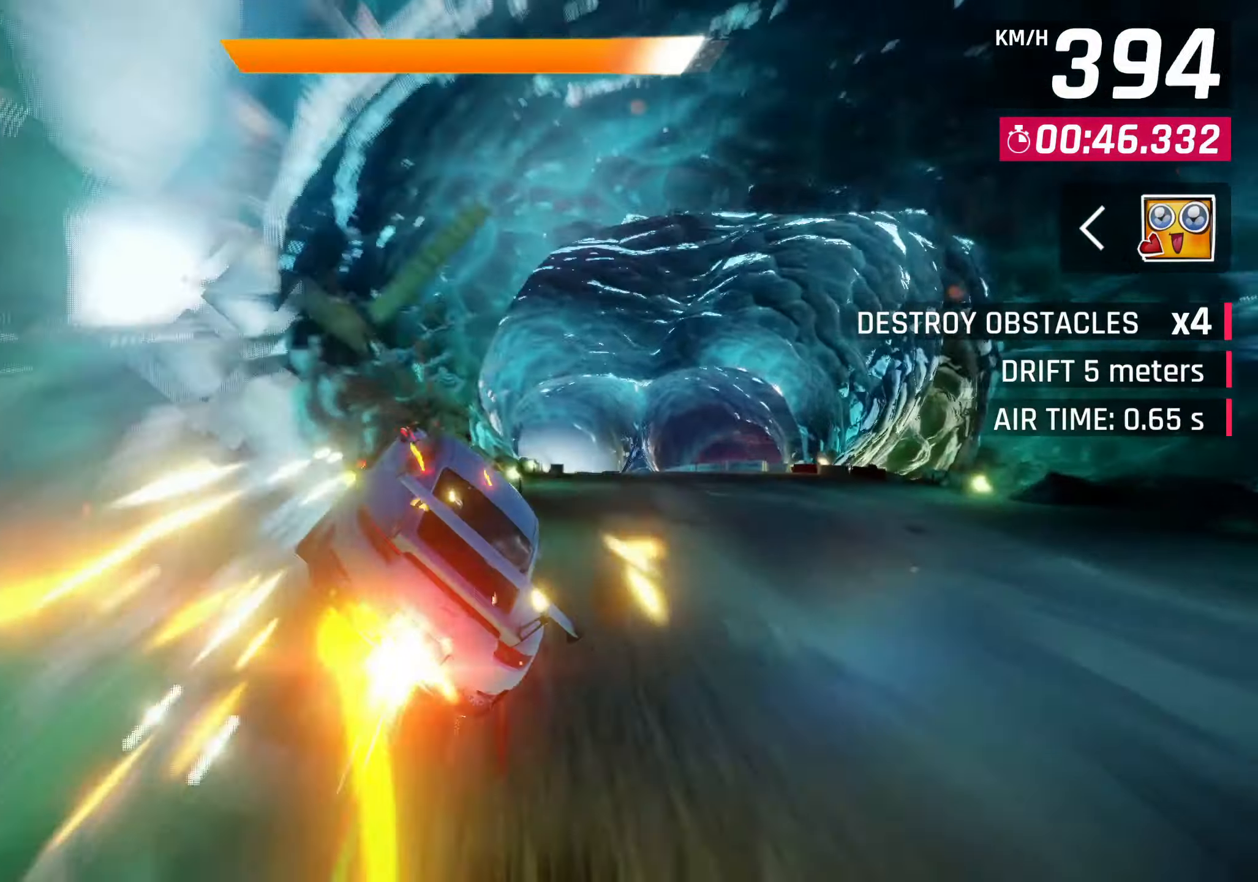
{"buttons": [], "left_stick": "right", "events": []}
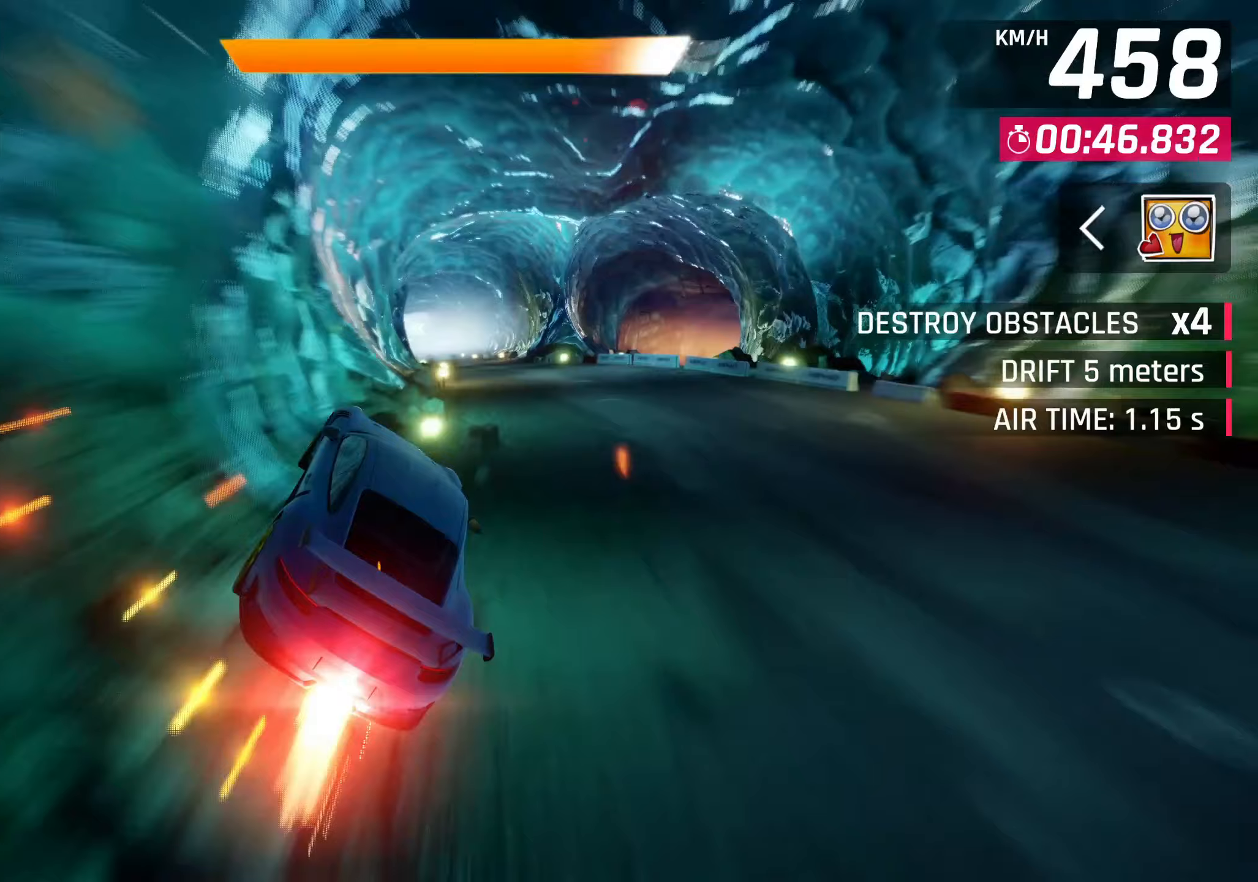
{"buttons": [], "left_stick": "left", "events": [[267, "left_stick", "left"]]}
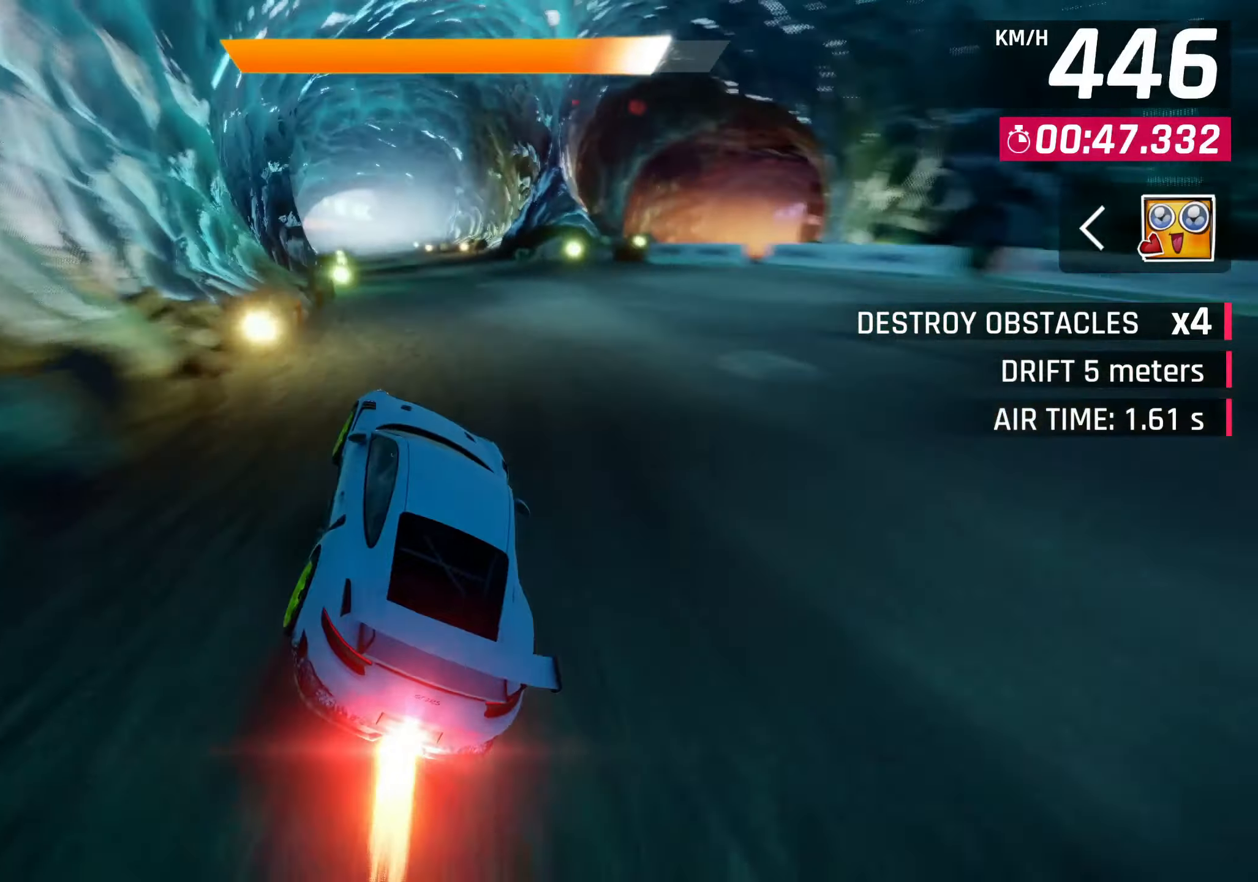
{"buttons": ["SQUARE"], "left_stick": "center"}
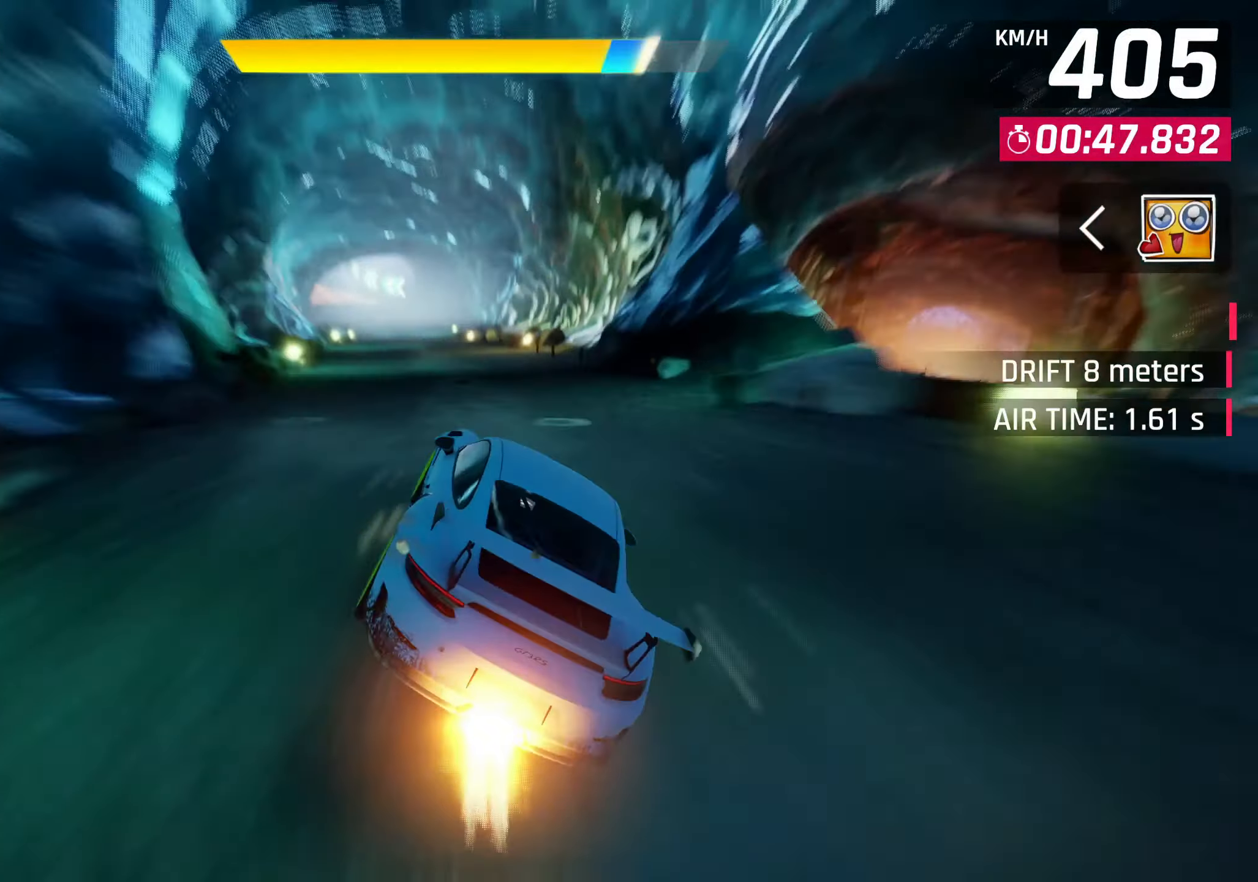
{"buttons": [], "left_stick": "left"}
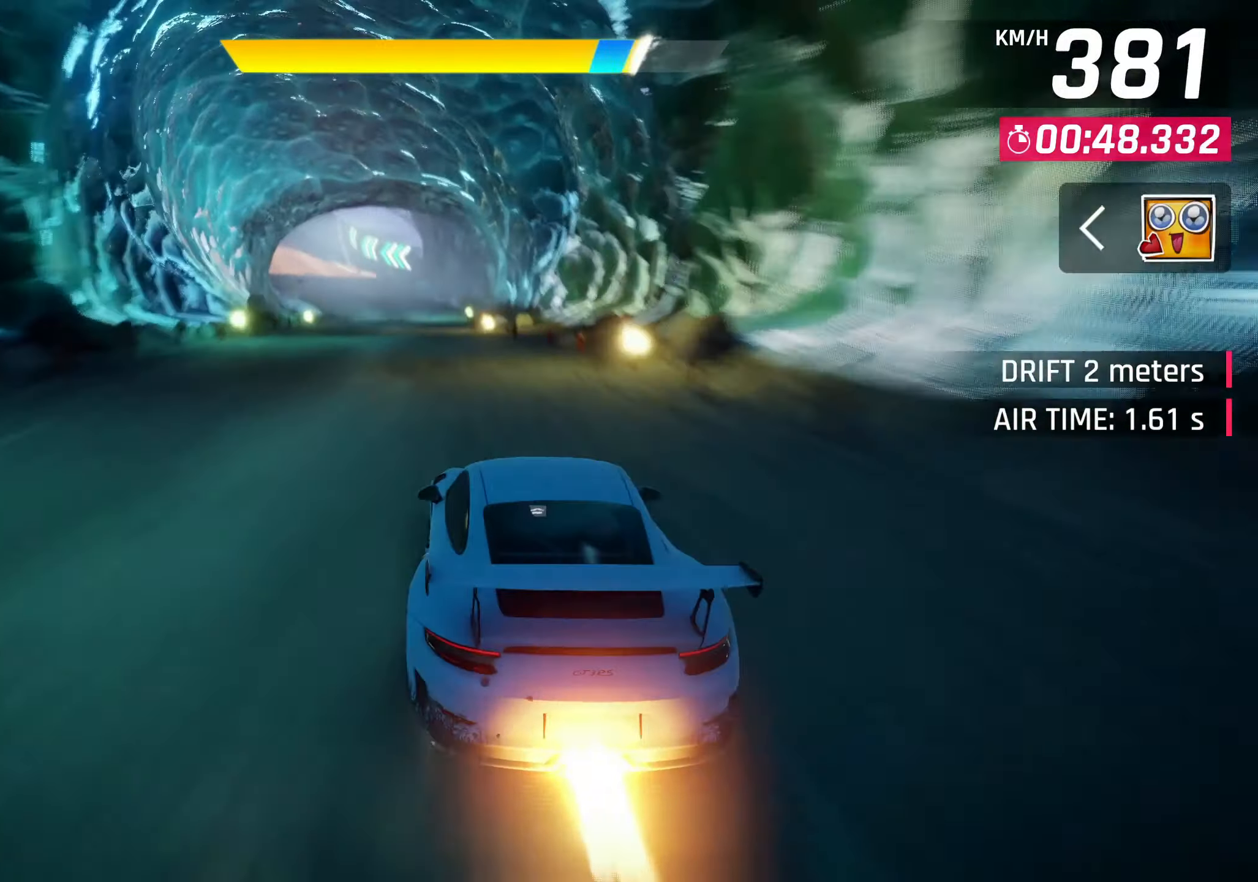
{"buttons": [], "left_stick": "left", "events": [[200, "CROSS", "down"], [267, "CROSS", "up"]]}
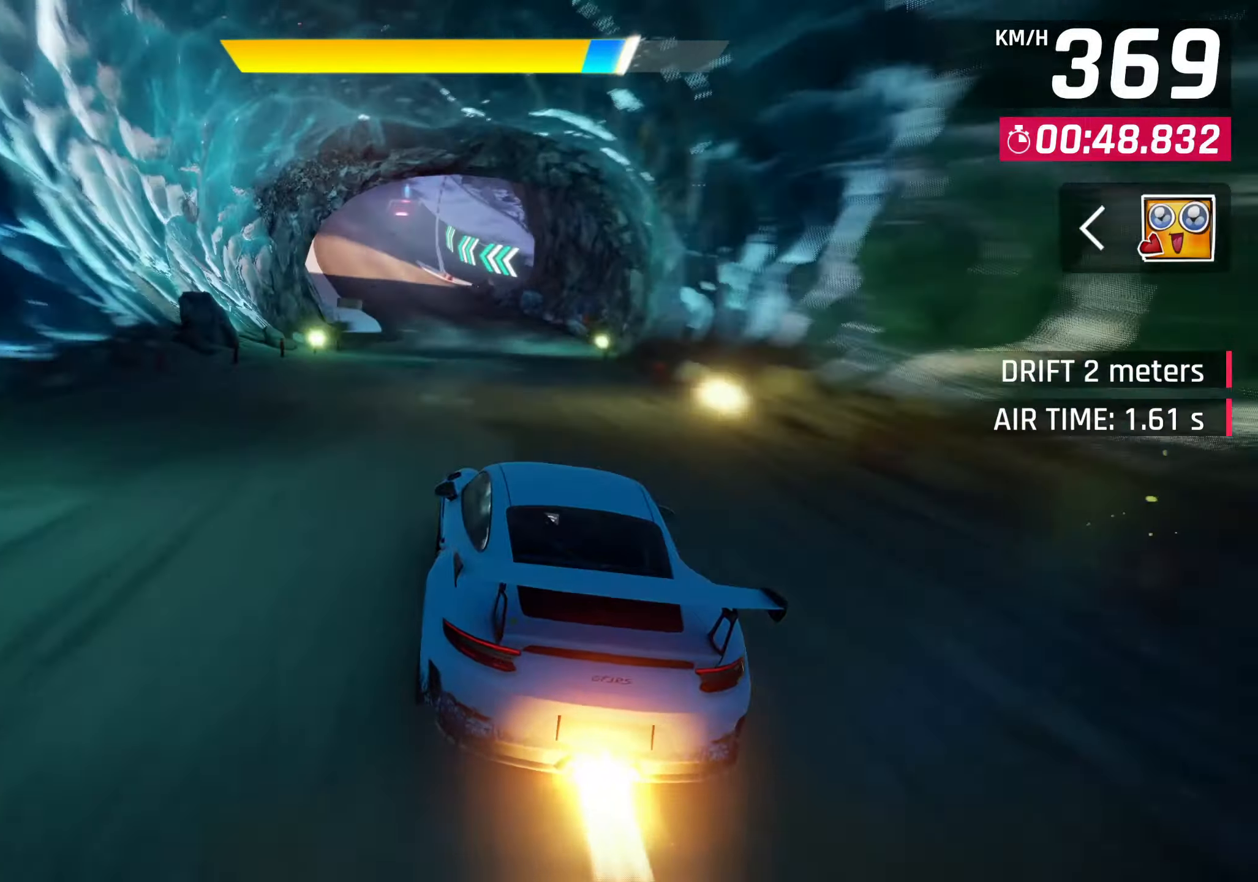
{"buttons": [], "left_stick": "center", "events": [[33, "CROSS", "down"], [133, "CROSS", "up"], [333, "left_stick", "center"], [383, "CROSS", "down"], [450, "CROSS", "up"]]}
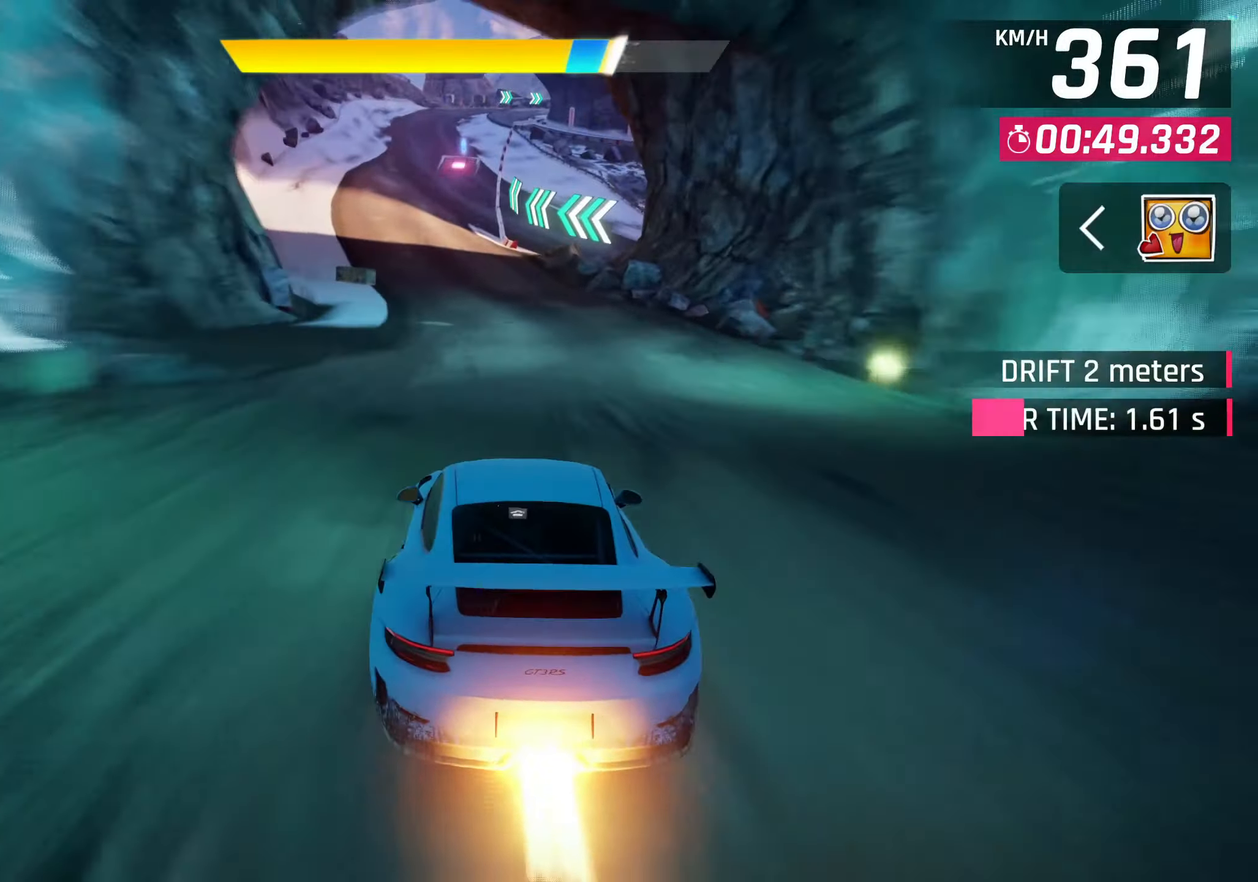
{"buttons": [], "left_stick": "center", "events": [[217, "CROSS", "down"], [300, "CROSS", "up"]]}
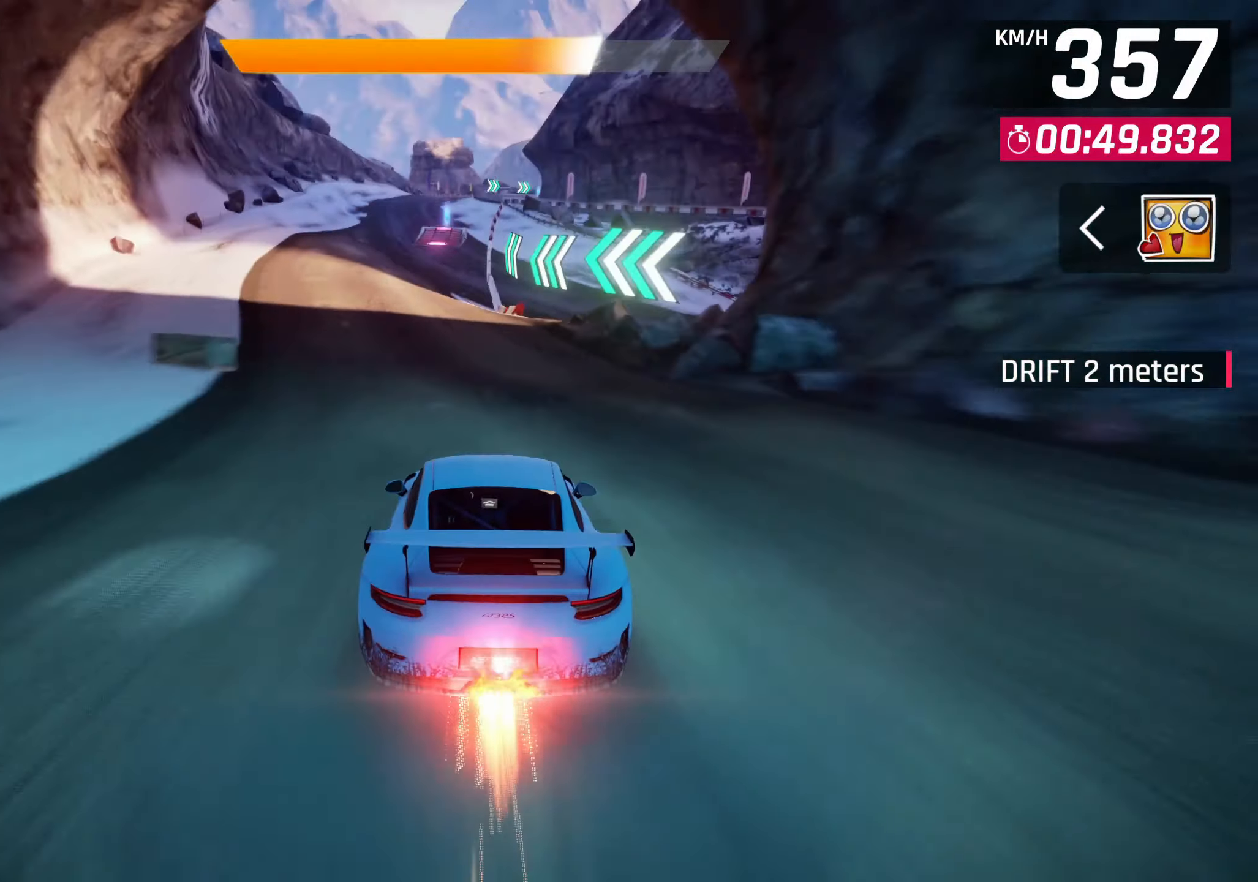
{"buttons": ["CROSS"], "left_stick": "center", "events": [[67, "CROSS", "down"], [167, "CROSS", "up"], [400, "CROSS", "down"]]}
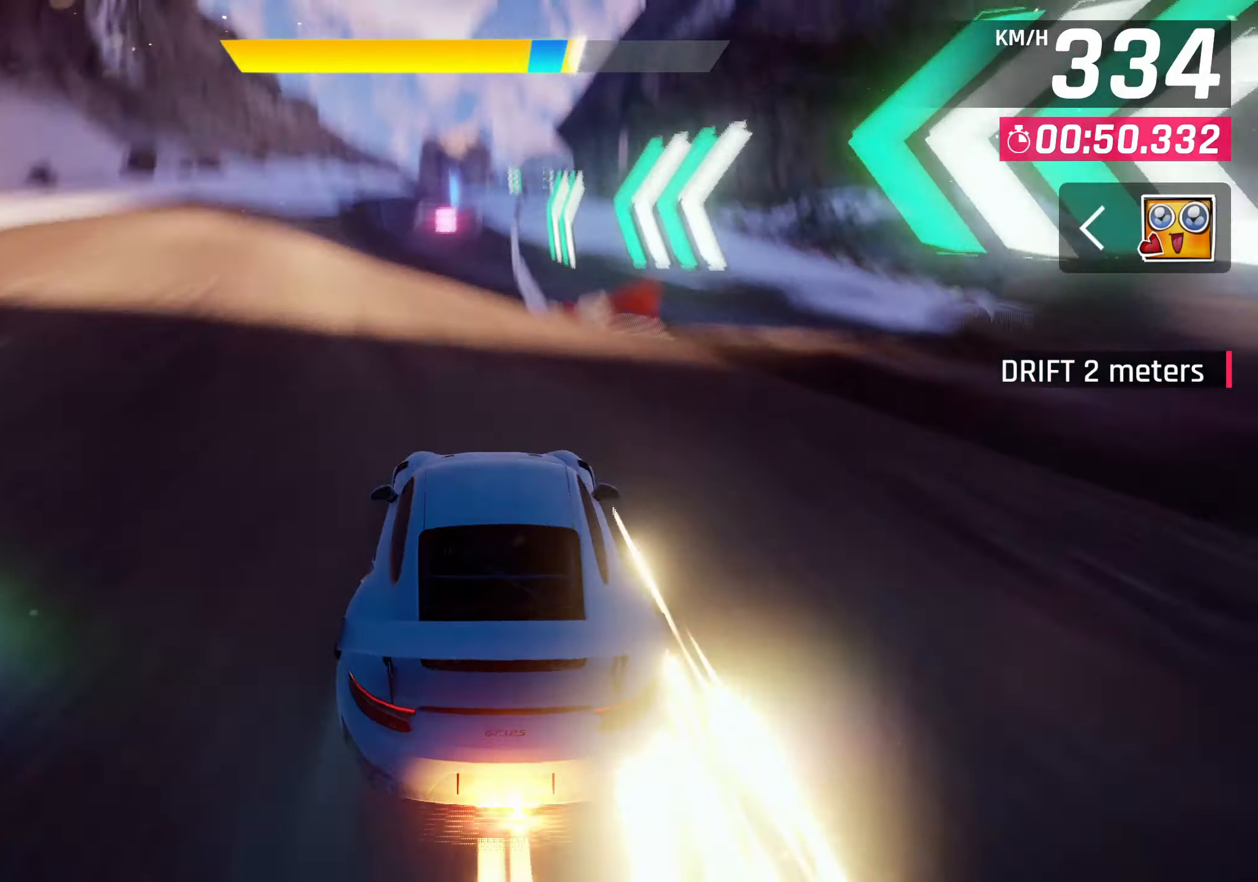
{"buttons": [], "left_stick": "center", "events": [[33, "R1", "down"], [50, "CROSS", "up"], [100, "CROSS", "down"], [167, "CROSS", "up"], [317, "R1", "up"]]}
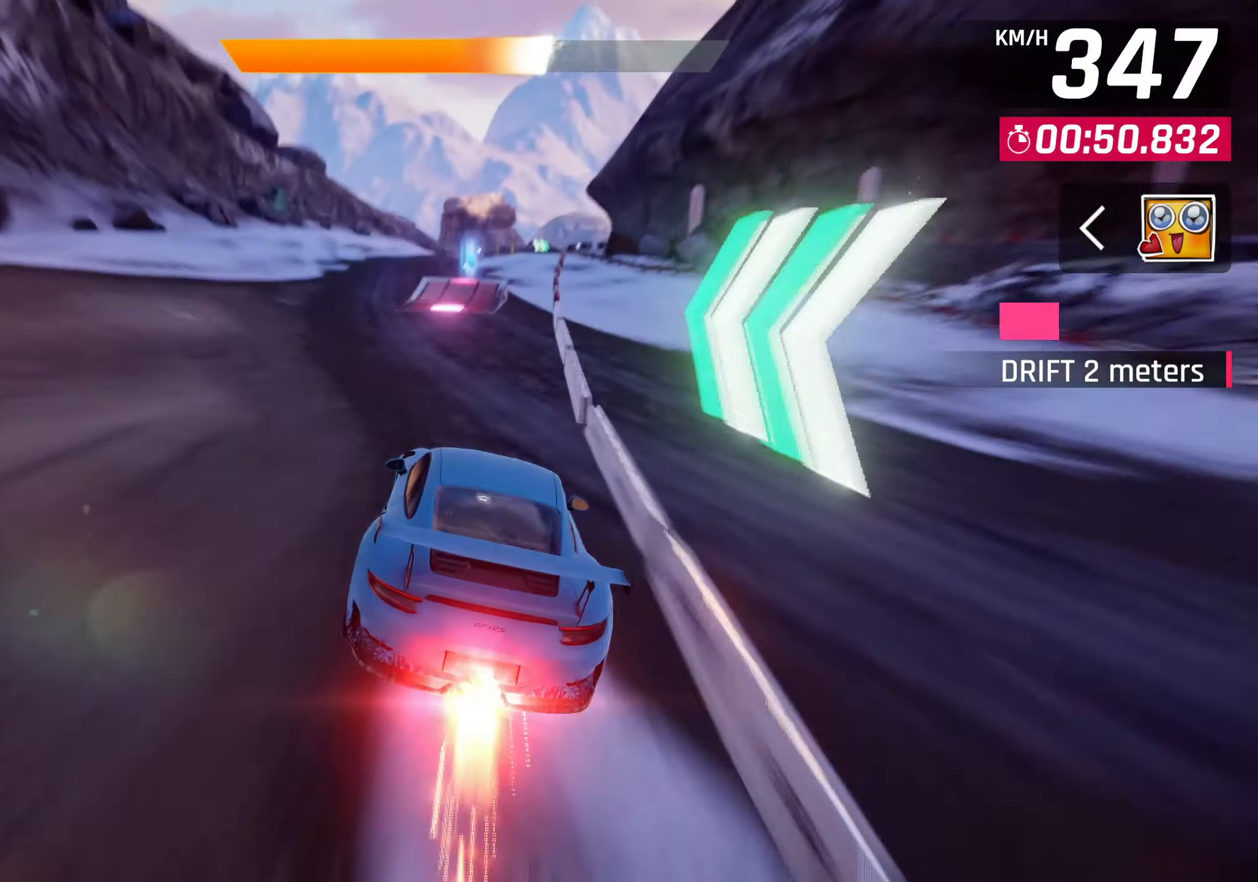
{"buttons": [], "left_stick": "center", "events": [[267, "CROSS", "down"], [383, "CROSS", "up"]]}
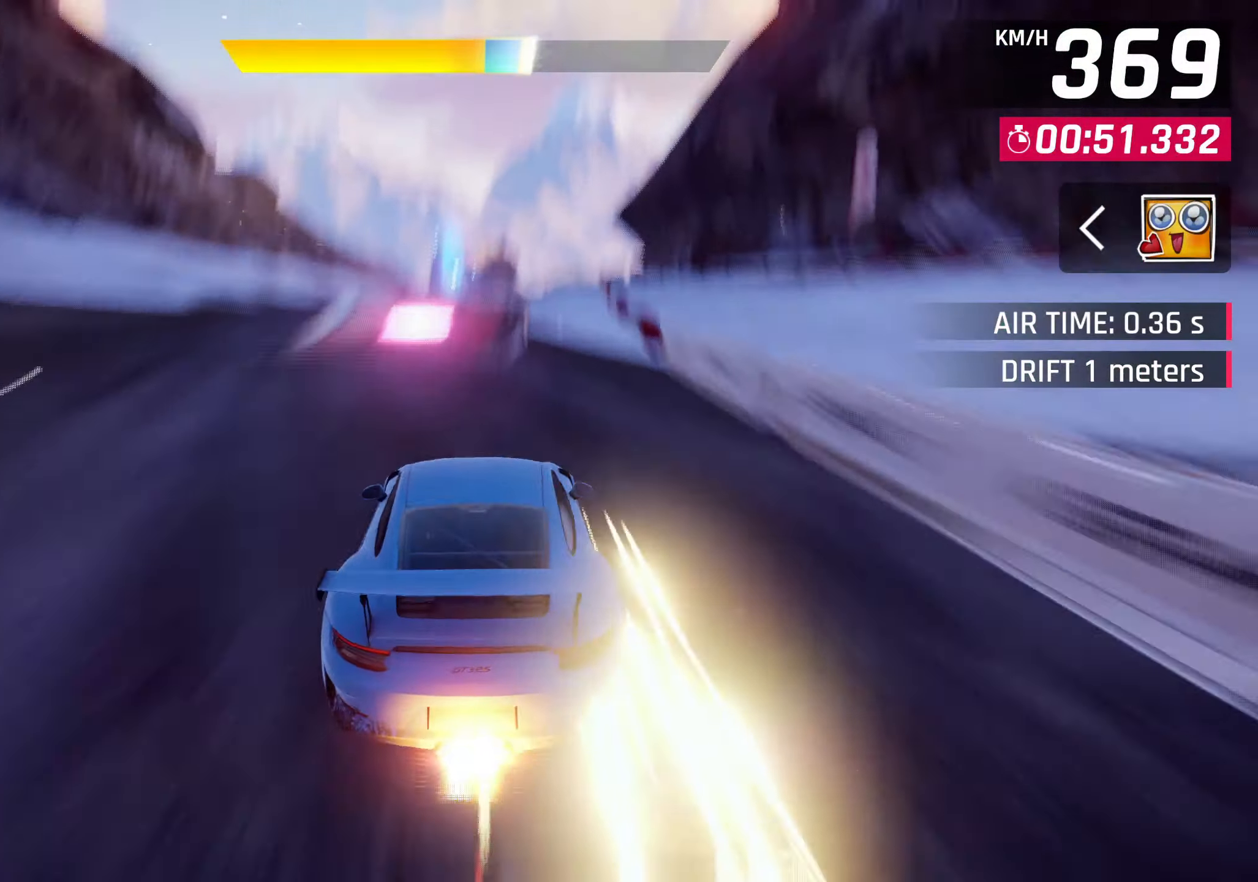
{"buttons": ["CROSS", "R1"], "left_stick": "up-right", "events": [[133, "CROSS", "down"], [133, "left_stick", "down-left"], [283, "R1", "down"], [500, "left_stick", "up-right"]]}
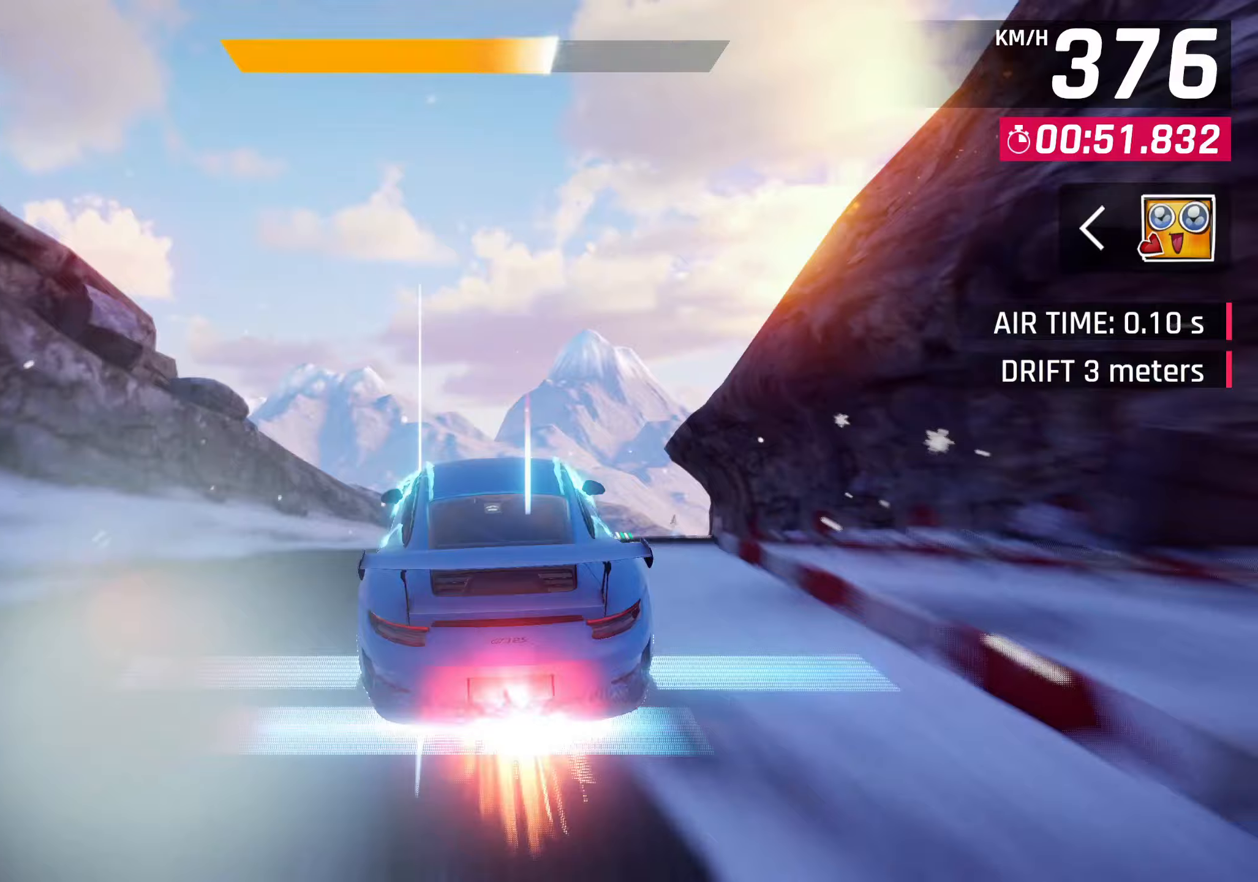
{"buttons": [], "left_stick": "up-right", "events": [[50, "CROSS", "up"], [50, "R1", "up"]]}
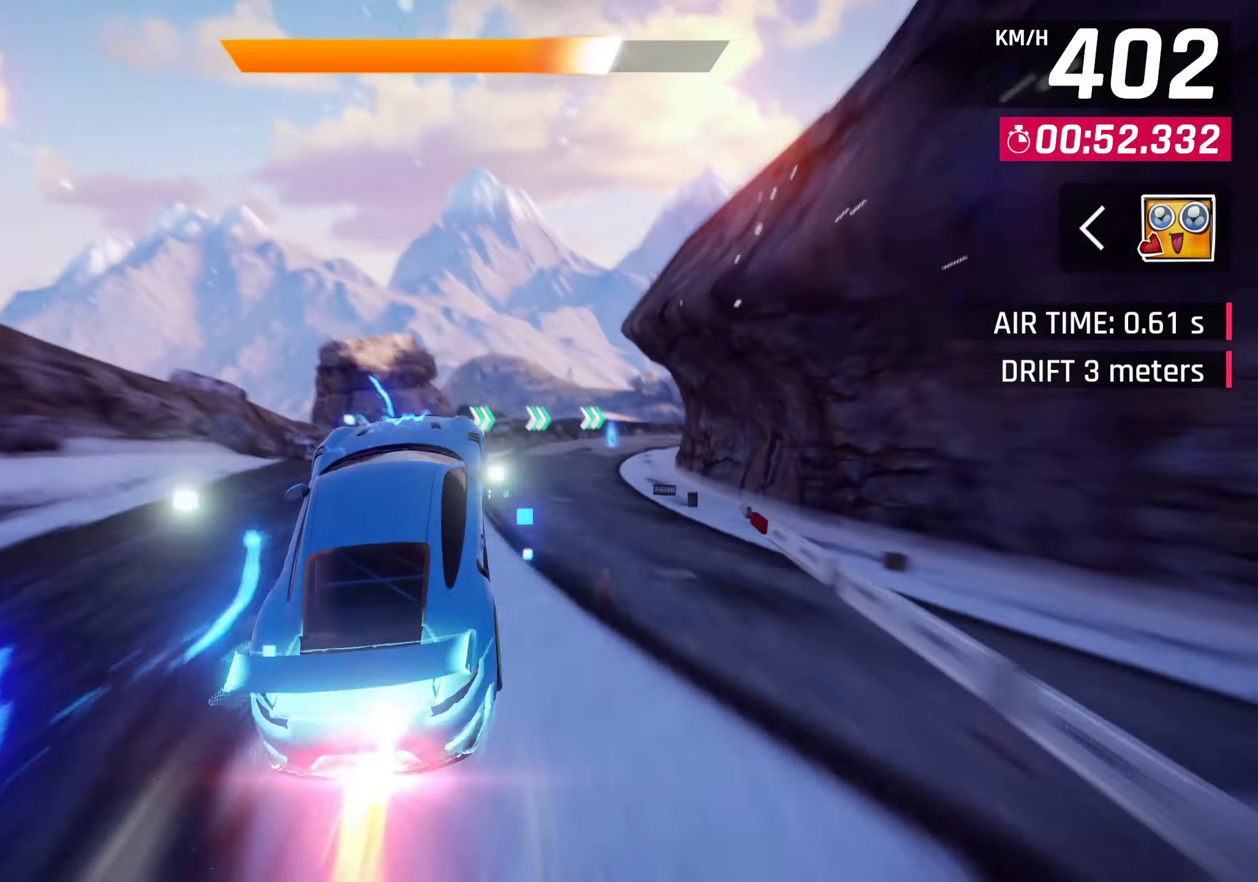
{"buttons": [], "left_stick": "up-right", "events": []}
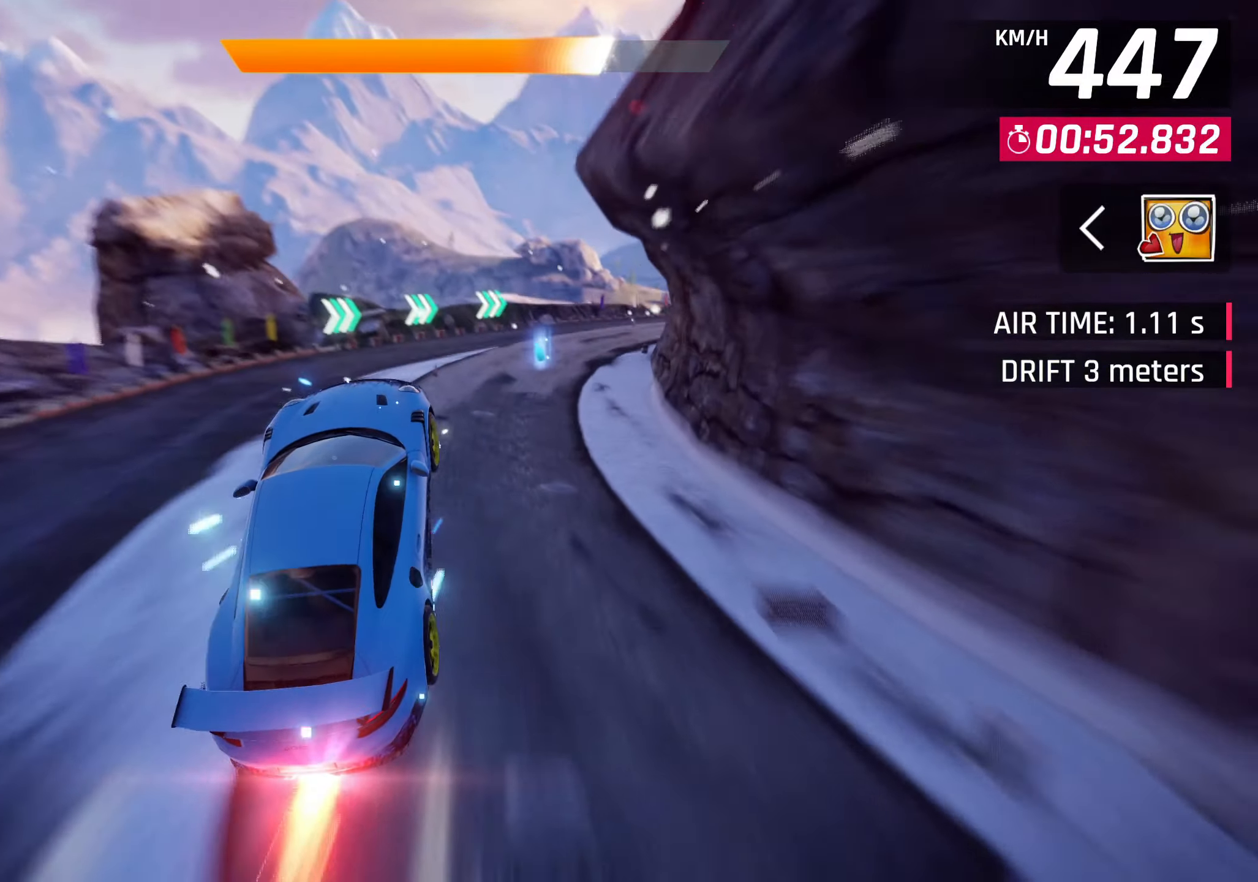
{"buttons": ["SQUARE"], "left_stick": "up-right"}
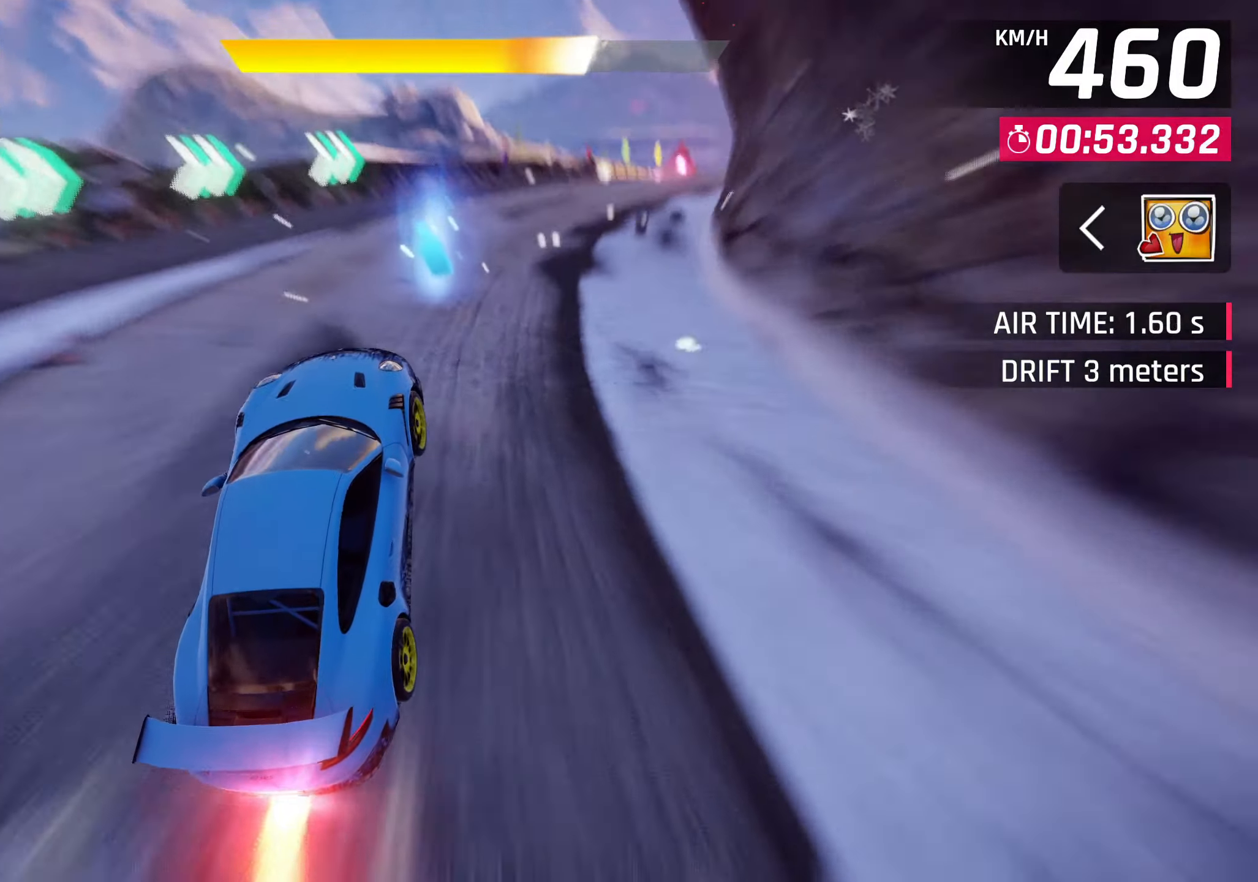
{"buttons": [], "left_stick": "up-right"}
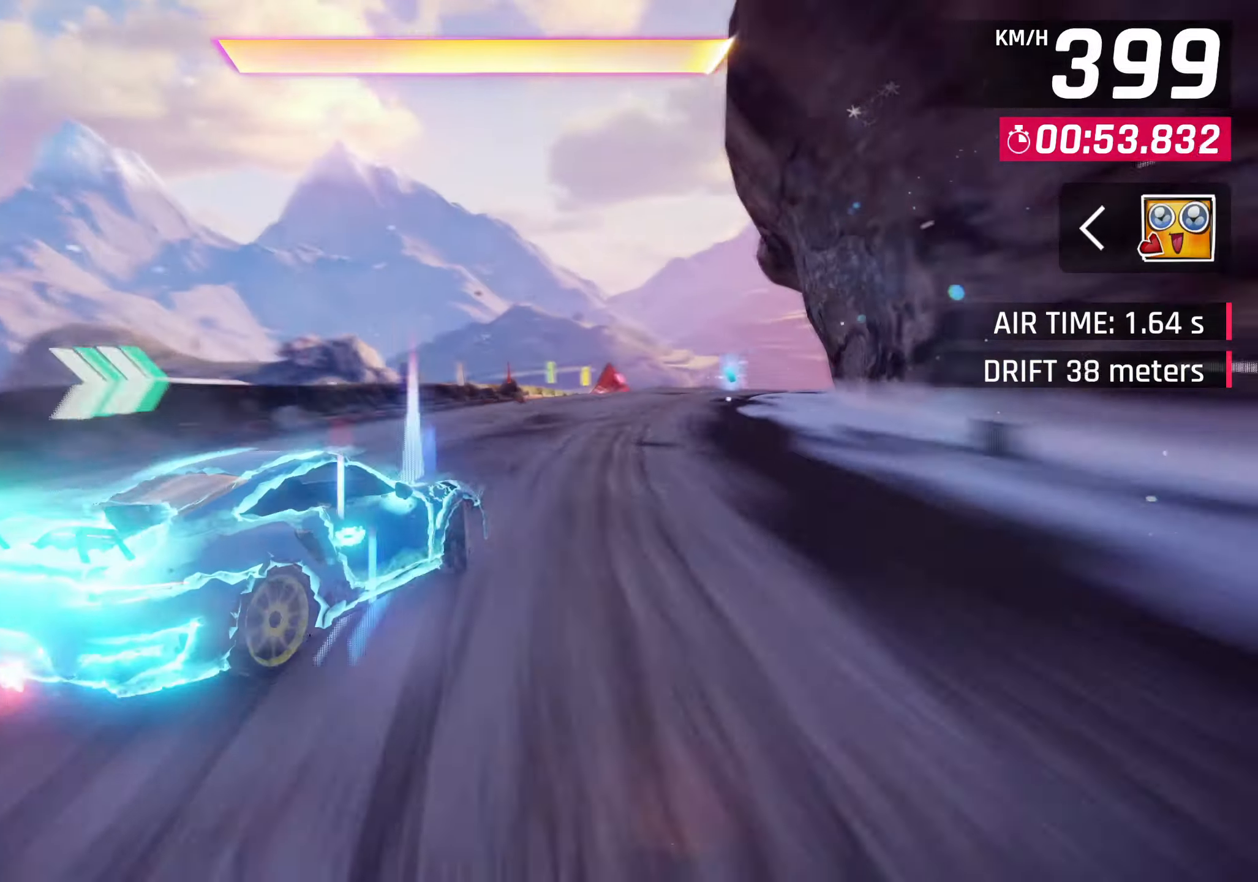
{"buttons": ["CROSS", "R1"], "left_stick": "down-left", "events": [[250, "left_stick", "center"], [367, "left_stick", "down-left"], [400, "R1", "down"], [417, "CROSS", "down"]]}
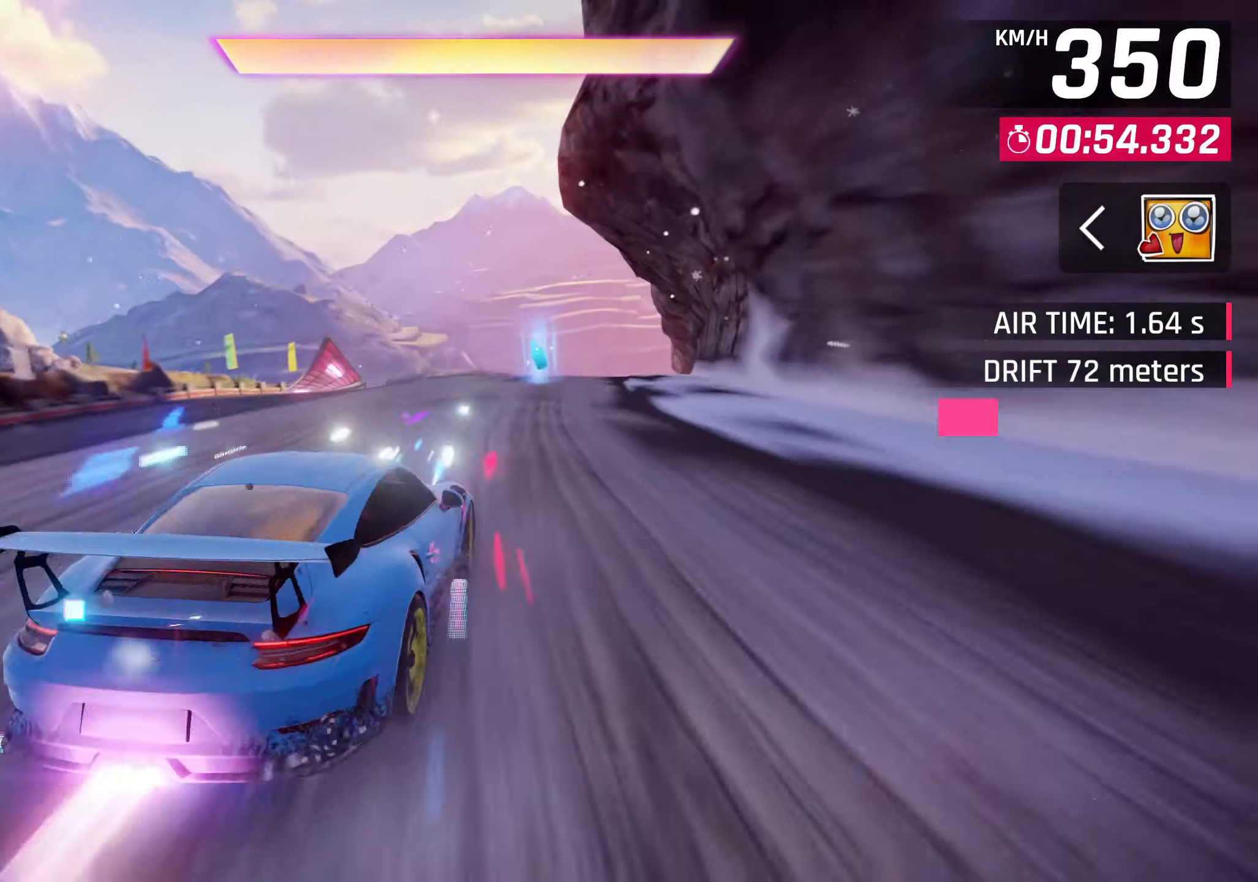
{"buttons": [], "left_stick": "down-left", "events": [[100, "CROSS", "up"], [100, "R1", "up"]]}
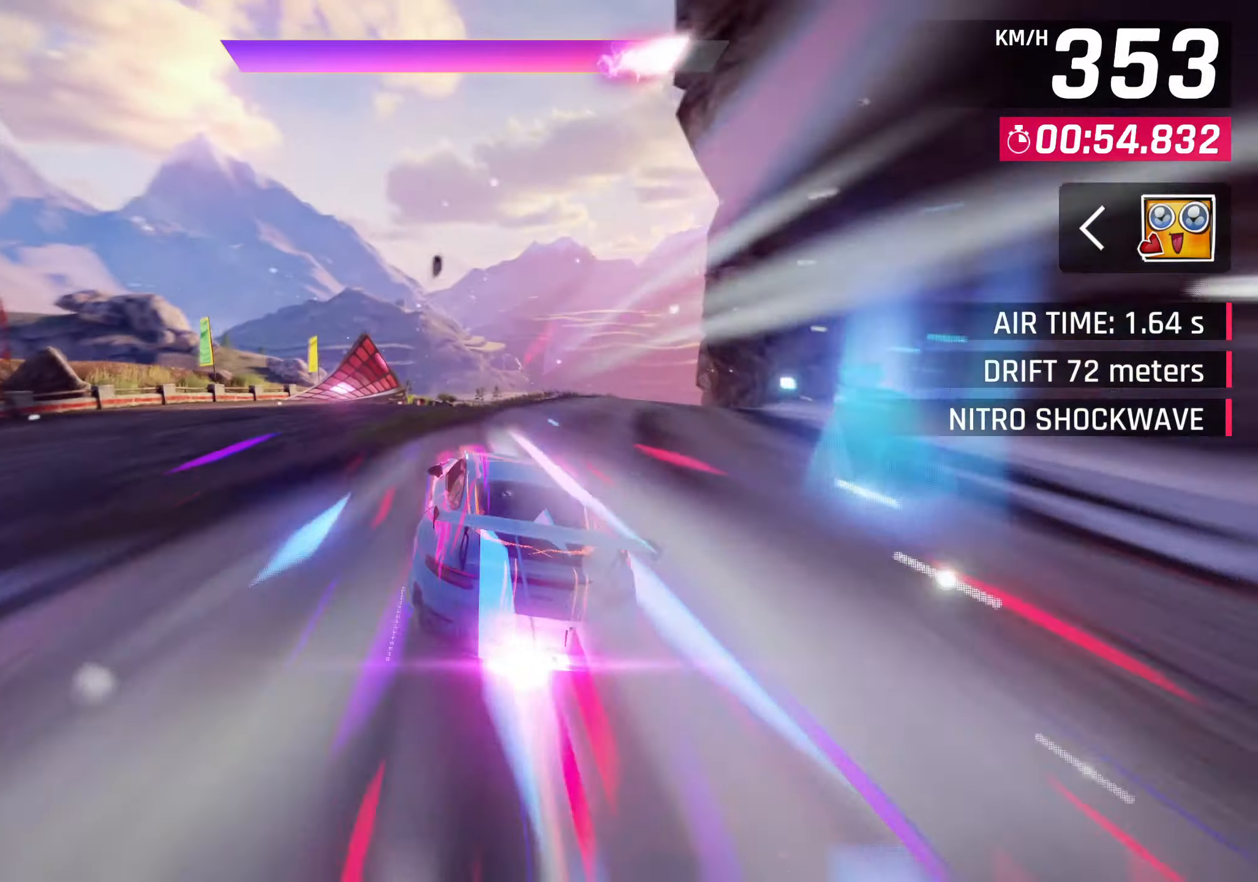
{"buttons": [], "left_stick": "right", "events": [[67, "left_stick", "right"]]}
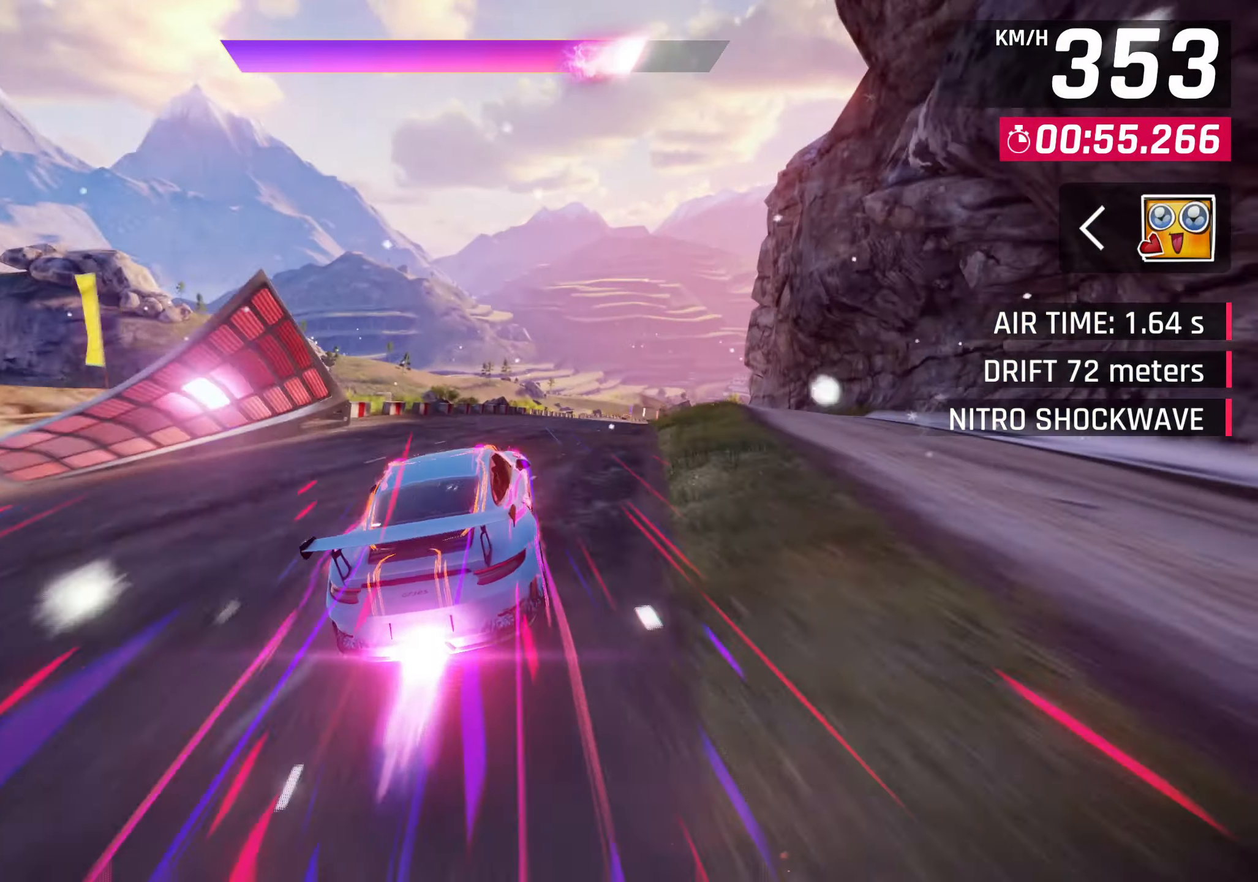
{"buttons": ["CROSS"], "left_stick": "right", "events": [[467, "CROSS", "down"]]}
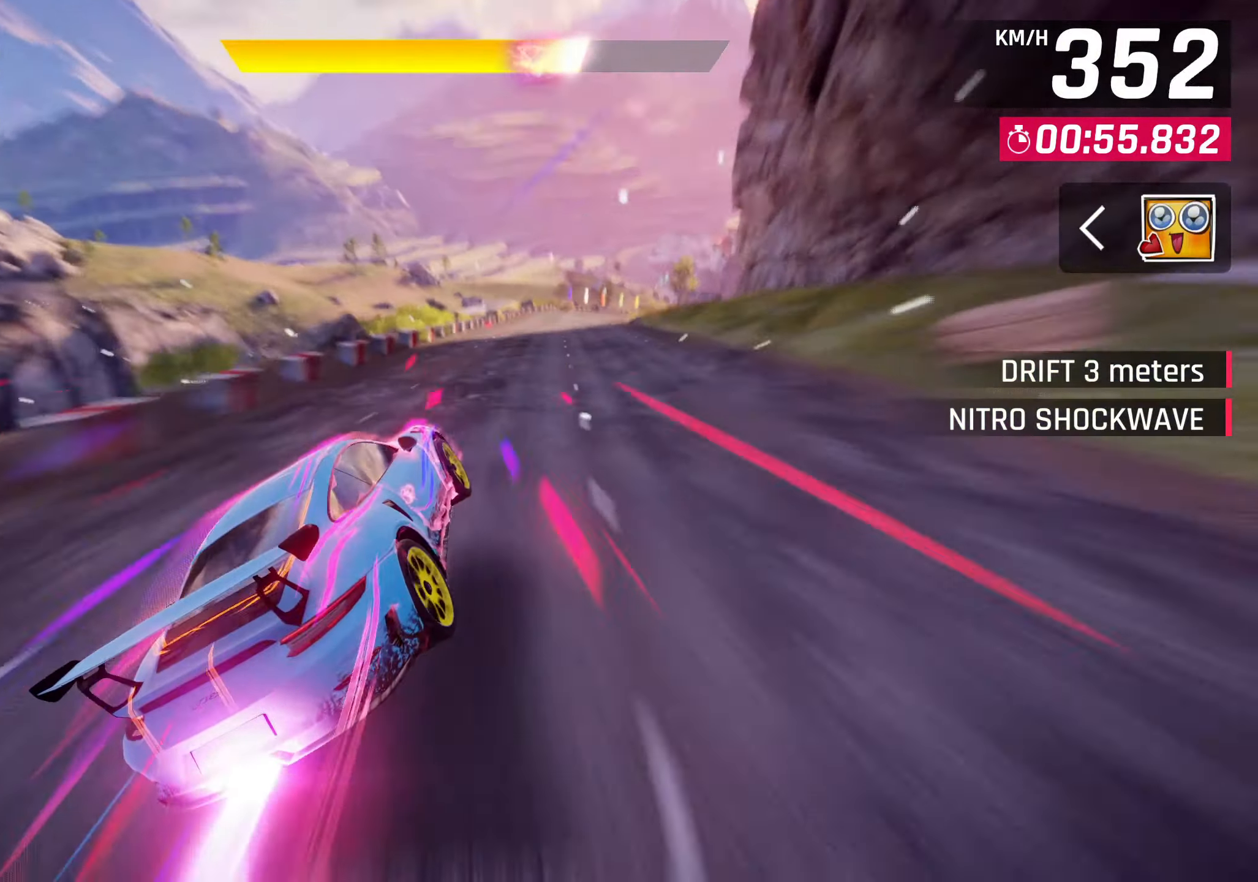
{"buttons": [], "left_stick": "up-right", "events": [[67, "CROSS", "up"], [300, "CROSS", "down"], [417, "CROSS", "up"], [500, "left_stick", "up-right"]]}
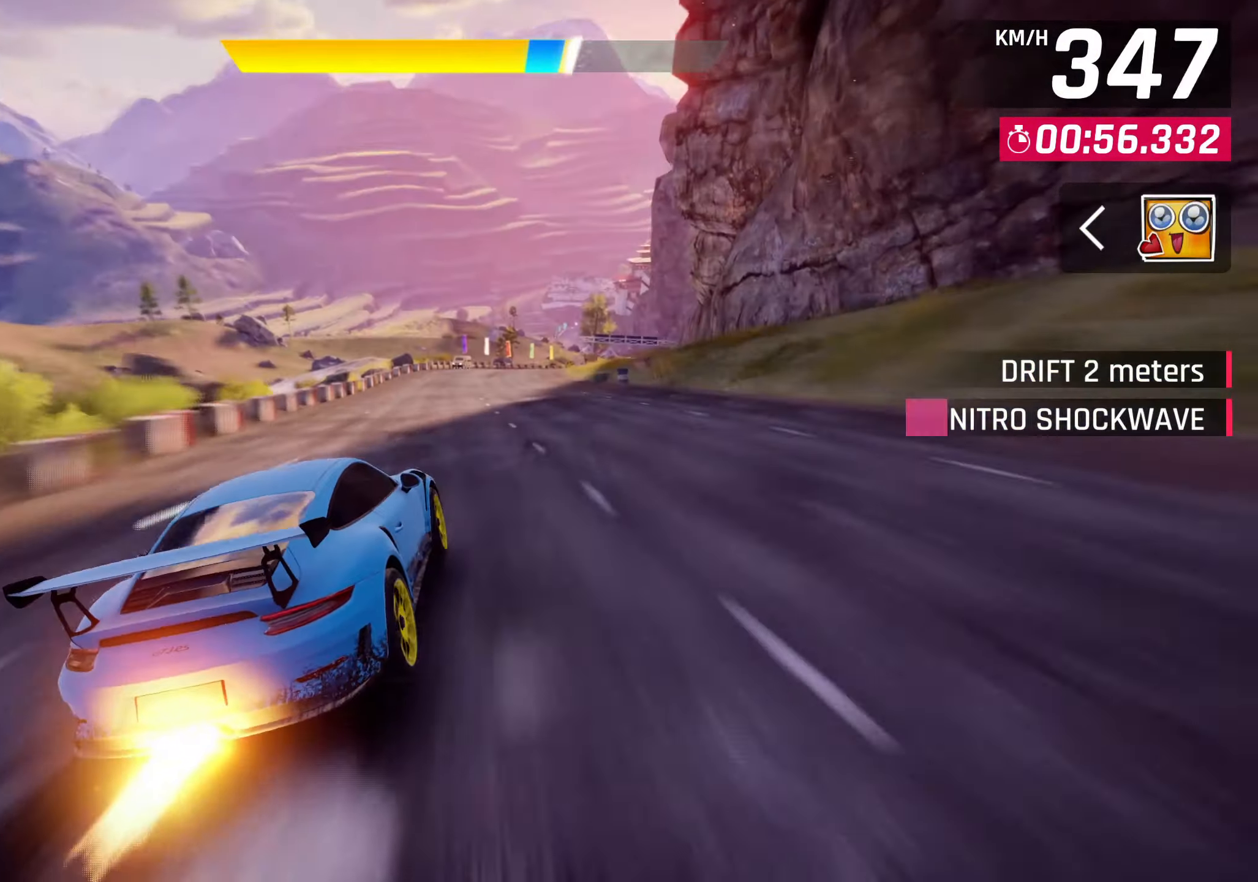
{"buttons": ["CROSS"], "left_stick": "up-right", "events": [[167, "CROSS", "down"], [283, "CROSS", "up"], [500, "CROSS", "down"]]}
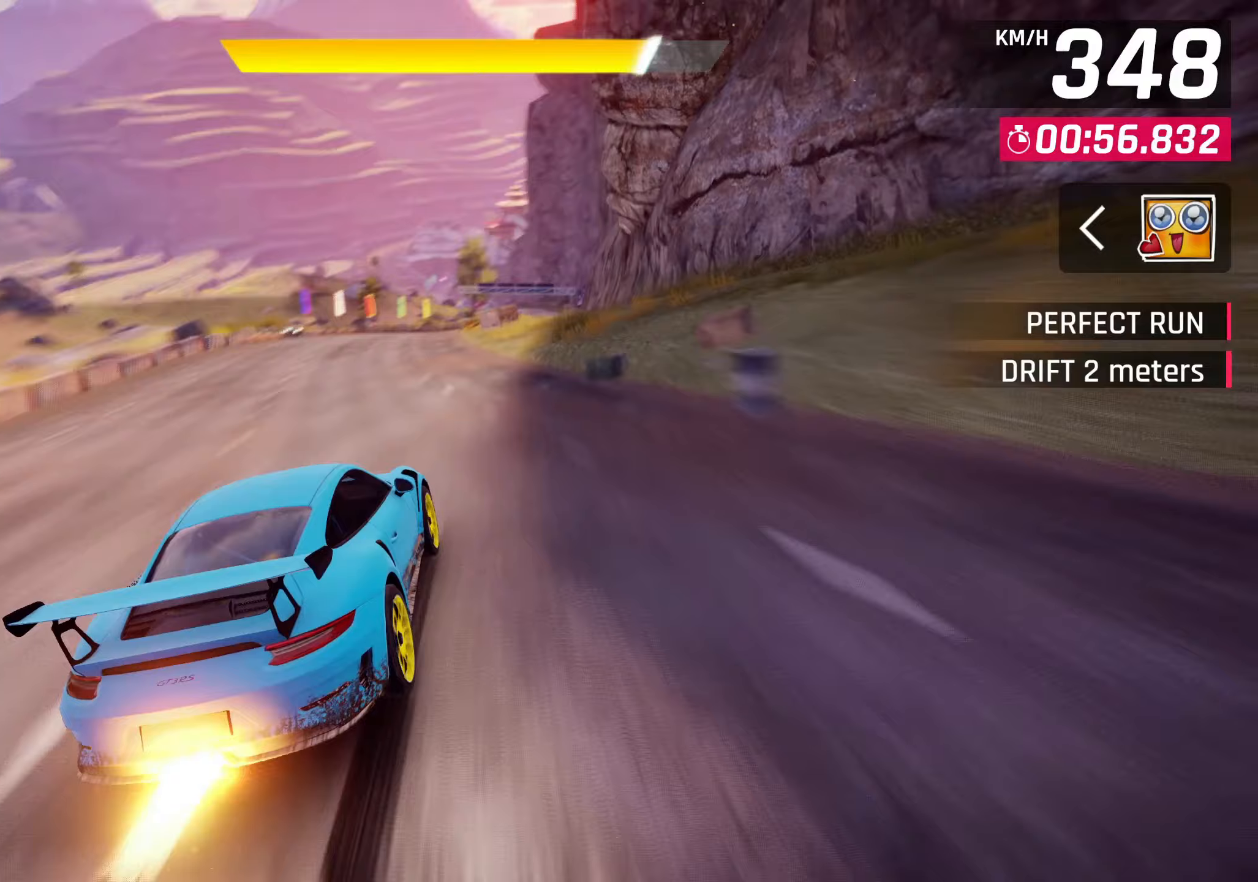
{"buttons": [], "left_stick": "center", "events": [[133, "R1", "down"], [433, "R1", "up"], [467, "CROSS", "up"], [483, "left_stick", "center"]]}
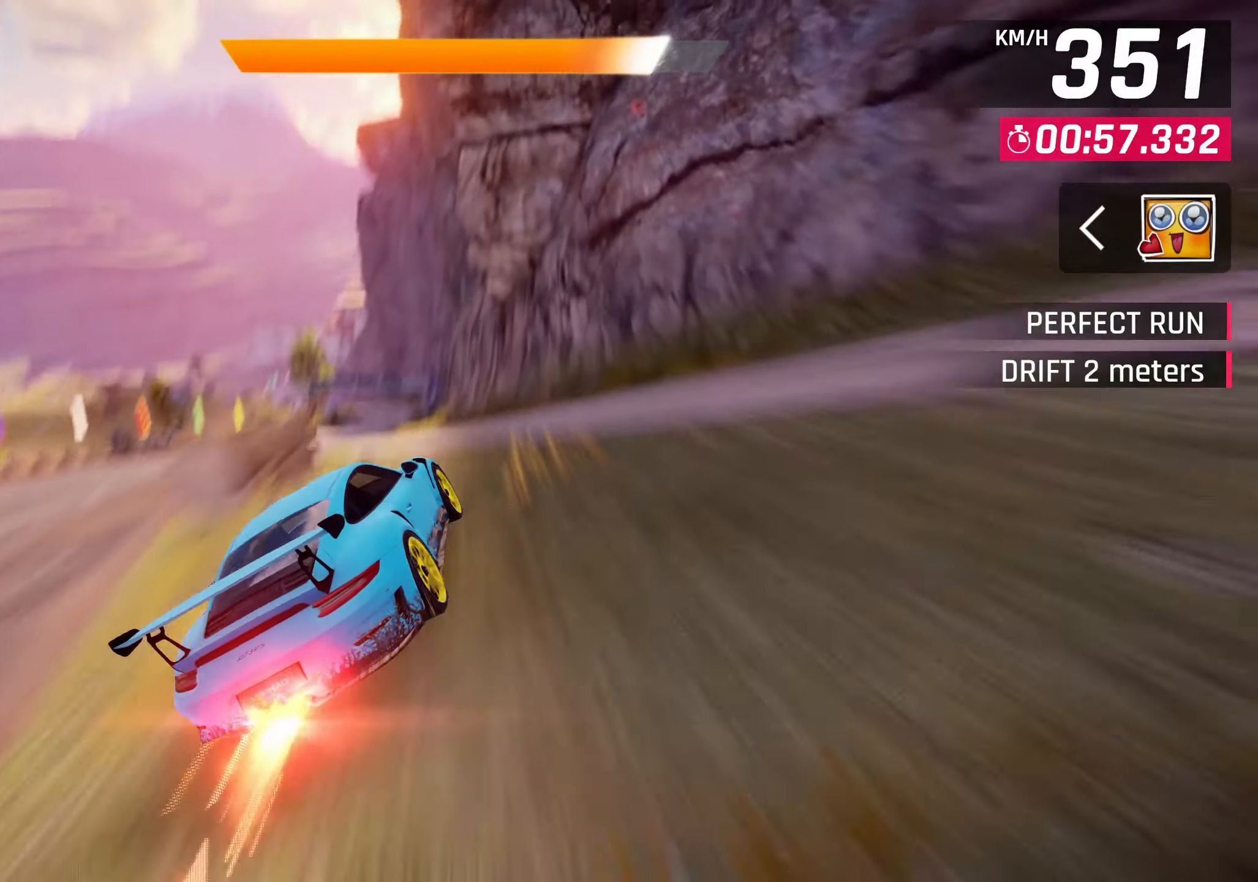
{"buttons": [], "left_stick": "left", "events": [[100, "left_stick", "left"]]}
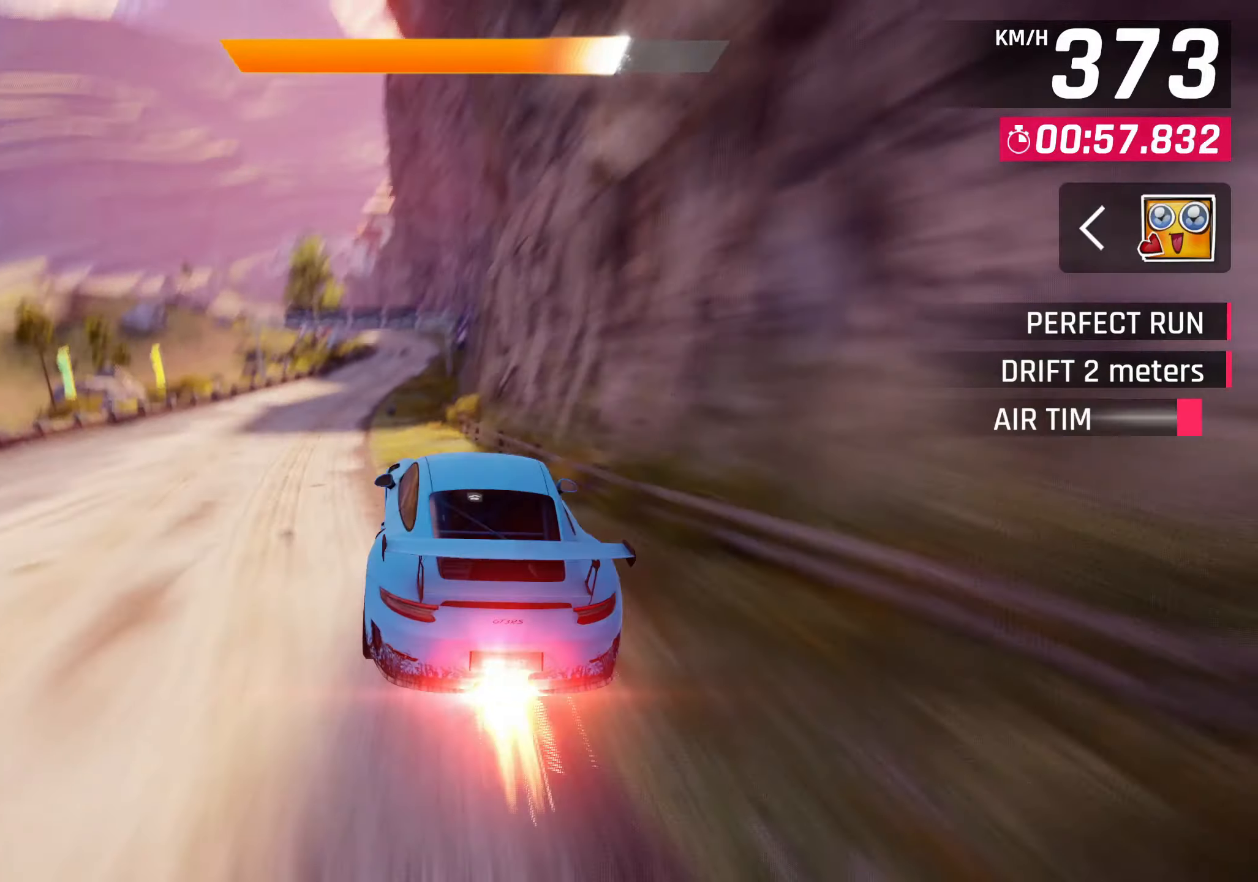
{"buttons": [], "left_stick": "center", "events": [[233, "left_stick", "center"]]}
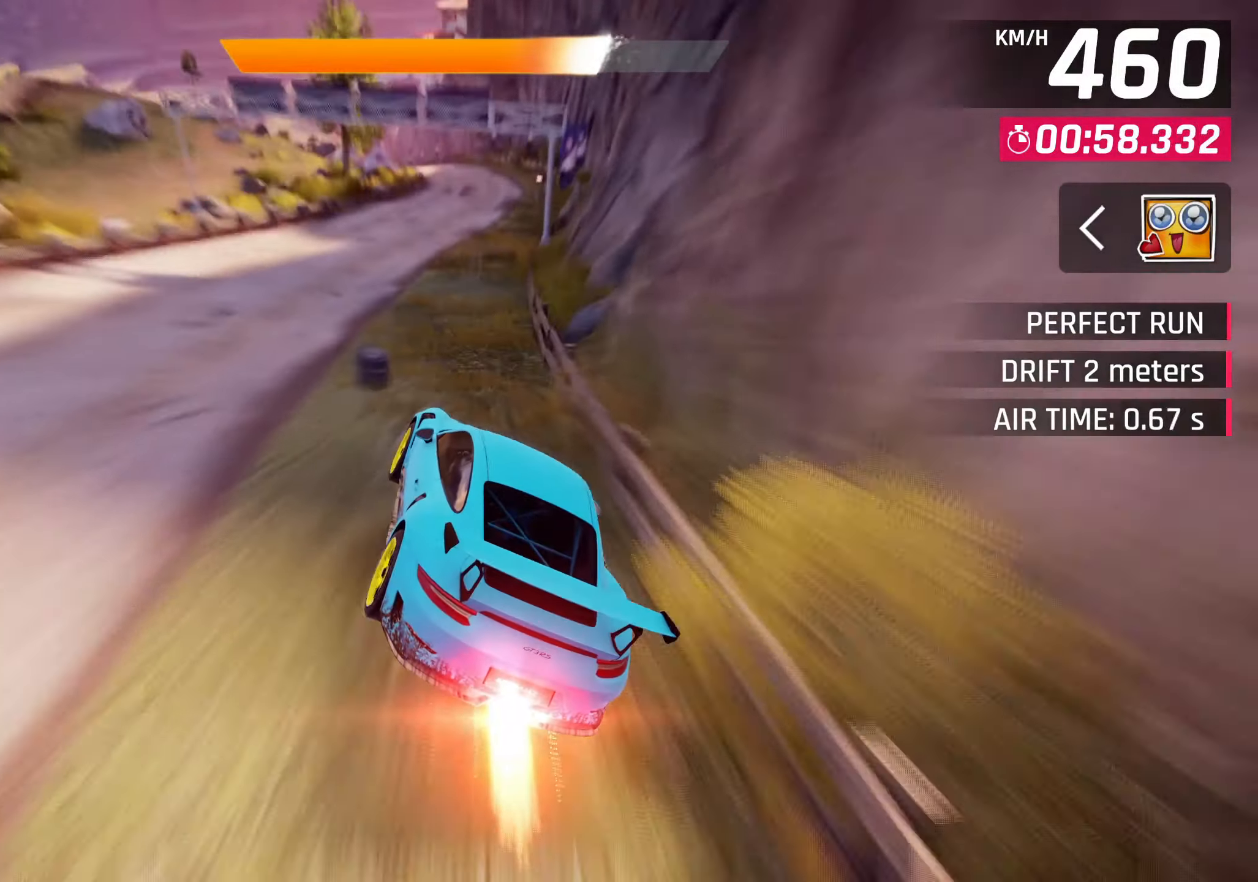
{"buttons": ["SQUARE"], "left_stick": "center"}
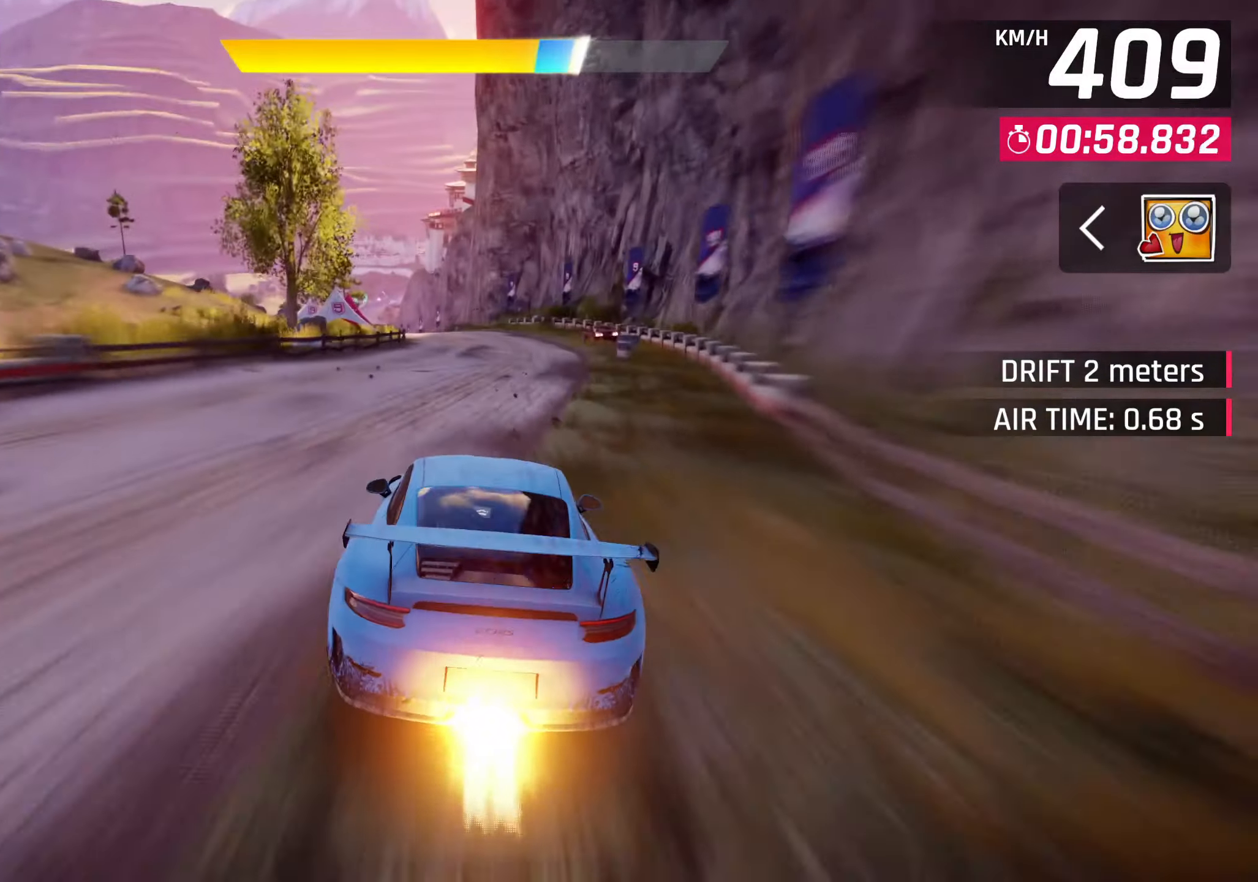
{"buttons": [], "left_stick": "center"}